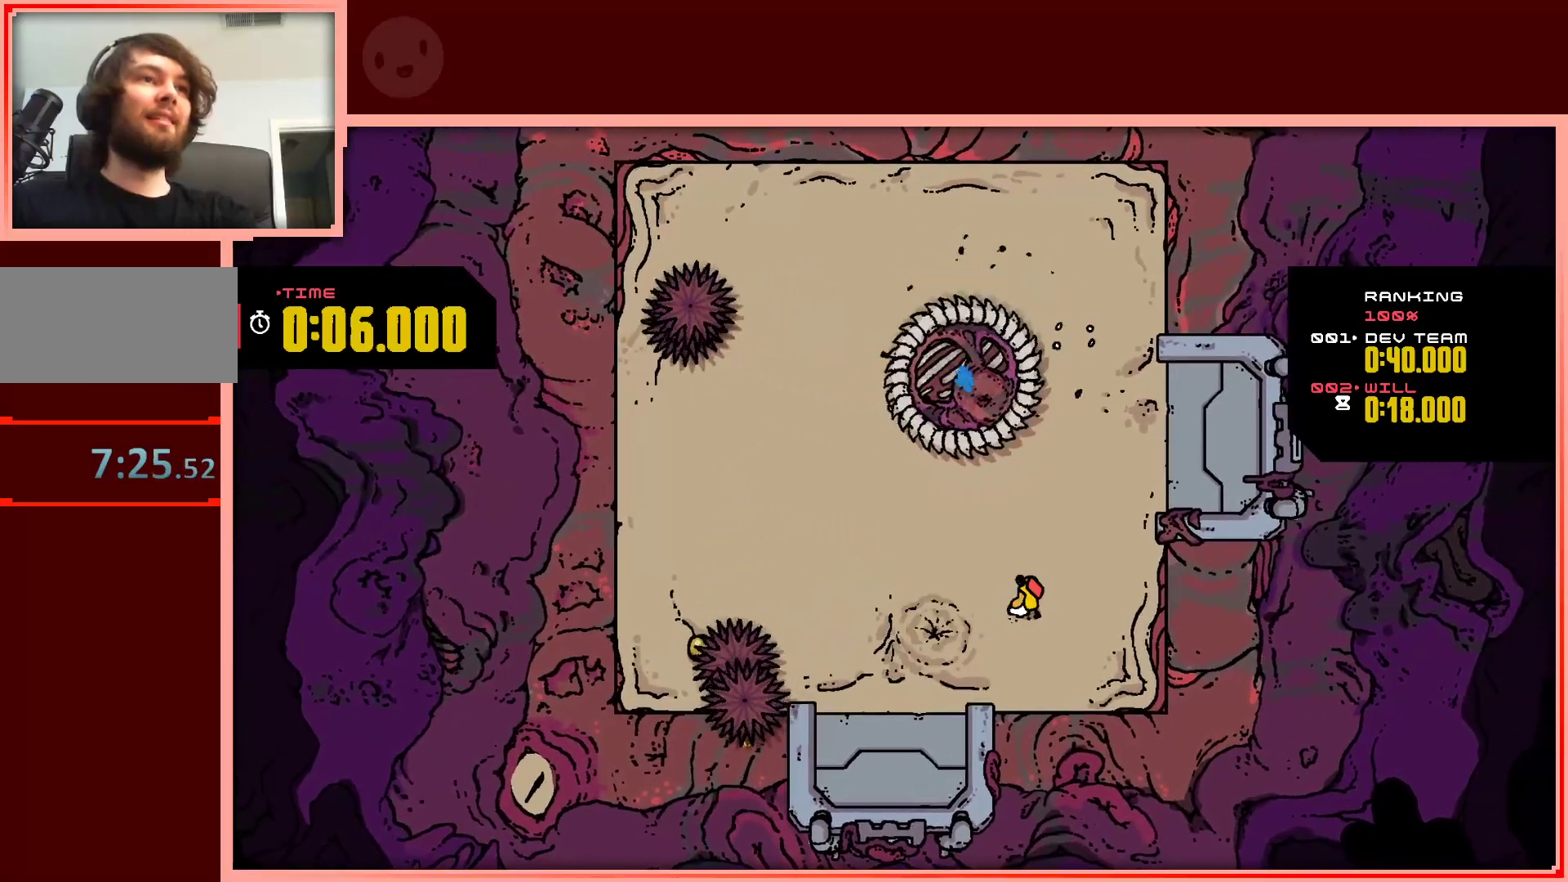
Gameplay with keyboard; each line is a JSON object with the keys held at the frame after it. "events" lists presses ("down") and releases ("up") of "down", "left", "right", "shift", "up" and "z" between this image and that frame as [ms after this image, input, new state], when the widget could be followed in between. No other keys are recorded. Mouse input is not recorded.
{"keys": ["down", "right"], "events": [[283, "down", "down"], [433, "right", "down"], [483, "left", "up"]]}
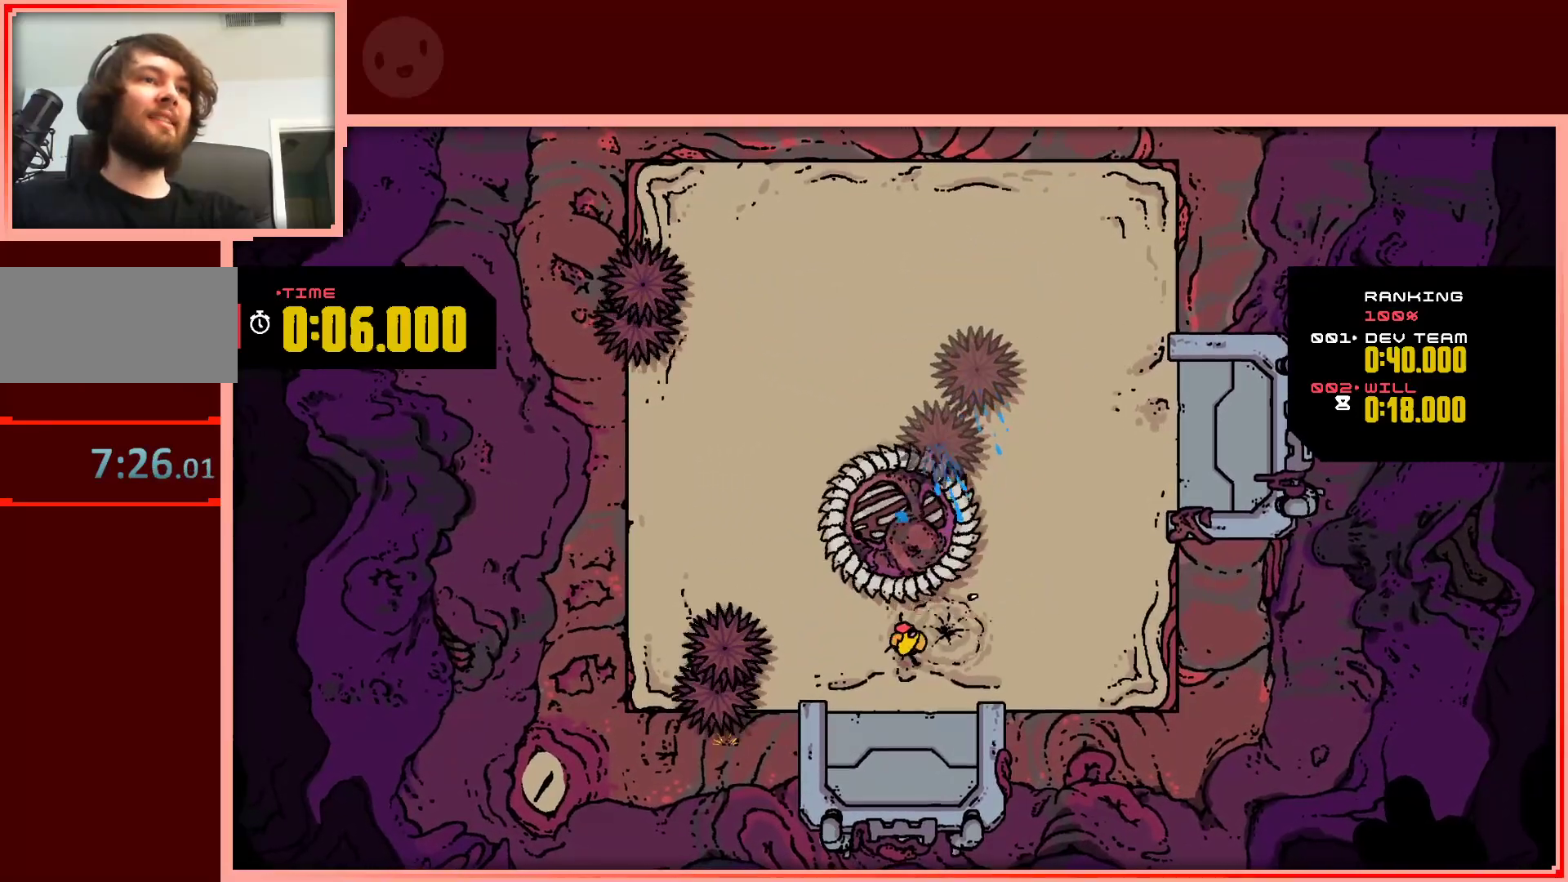
{"keys": ["right", "shift", "up"], "events": [[117, "down", "up"], [300, "shift", "down"], [500, "up", "down"]]}
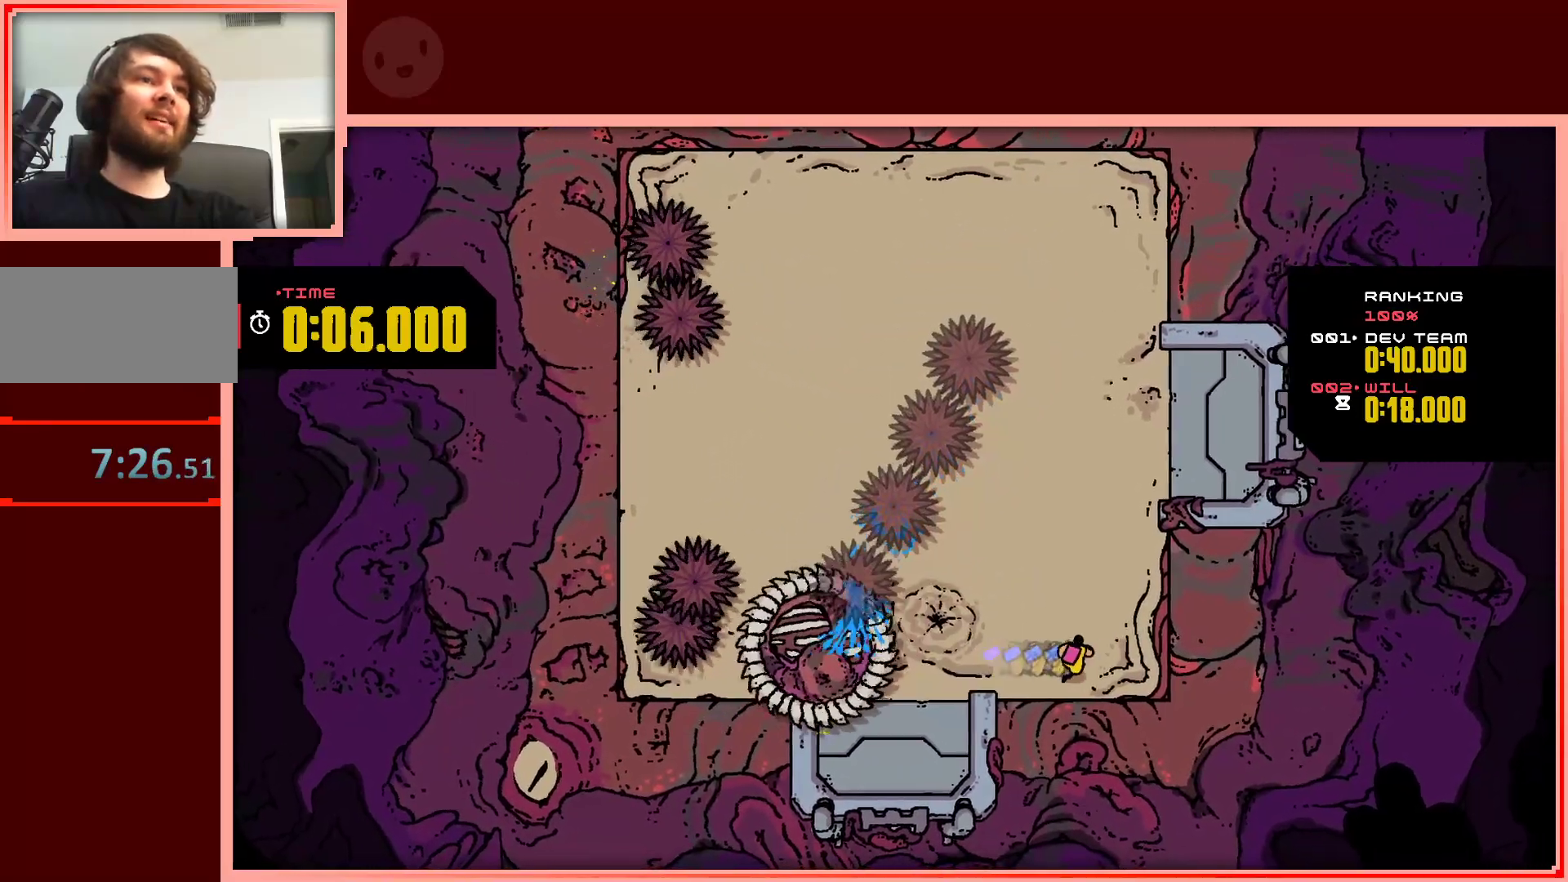
{"keys": [], "events": [[33, "shift", "up"], [83, "right", "up"], [317, "right", "down"], [367, "up", "up"], [467, "right", "up"]]}
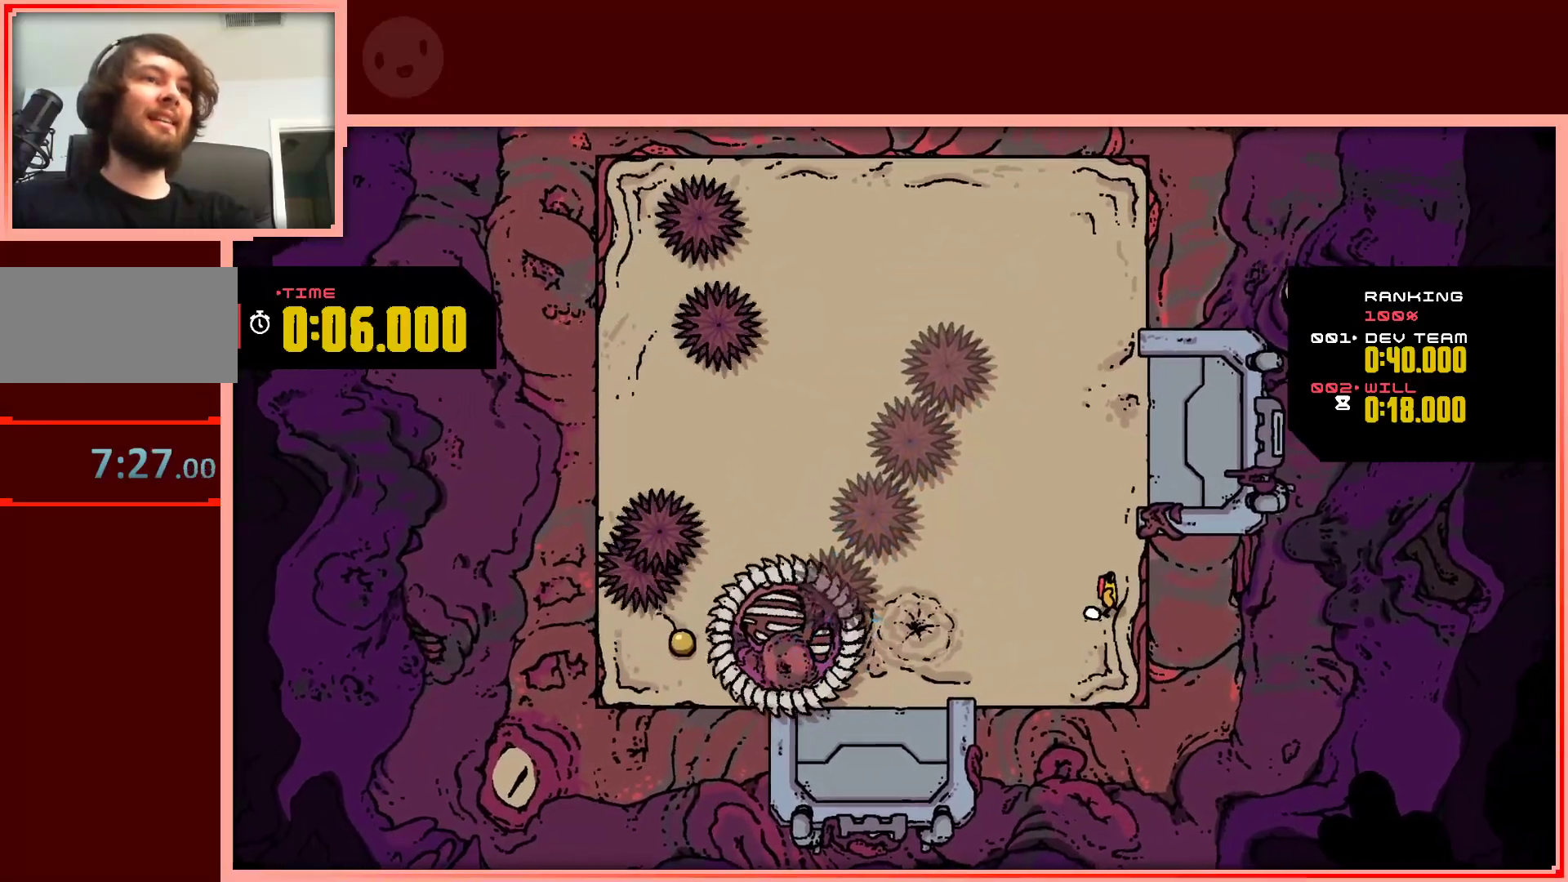
{"keys": ["down"], "events": [[383, "down", "down"]]}
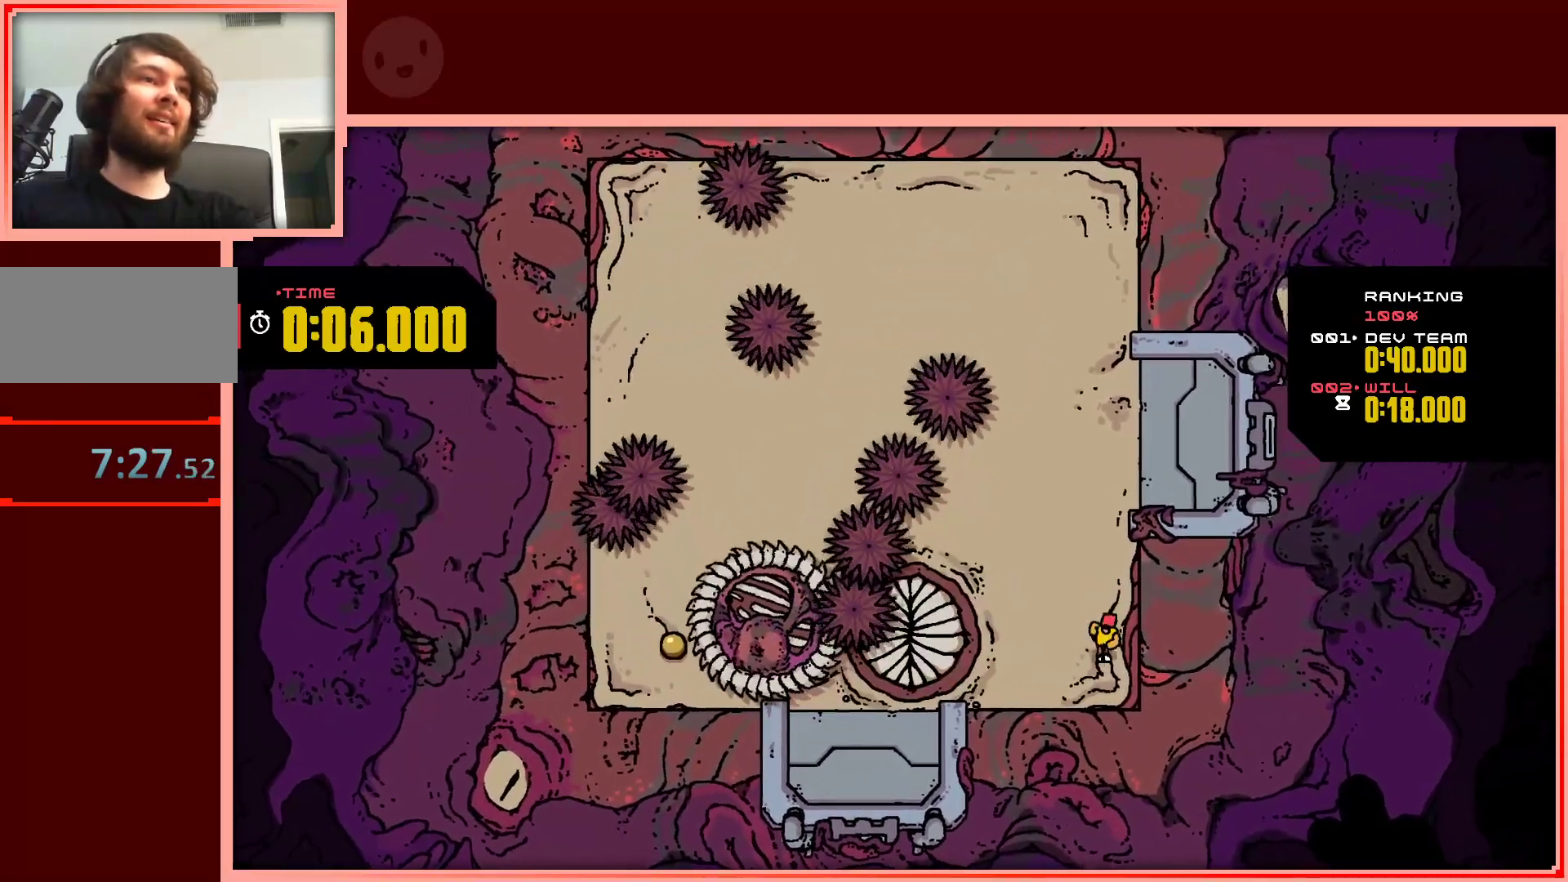
{"keys": ["up"], "events": [[17, "down", "up"], [483, "up", "down"]]}
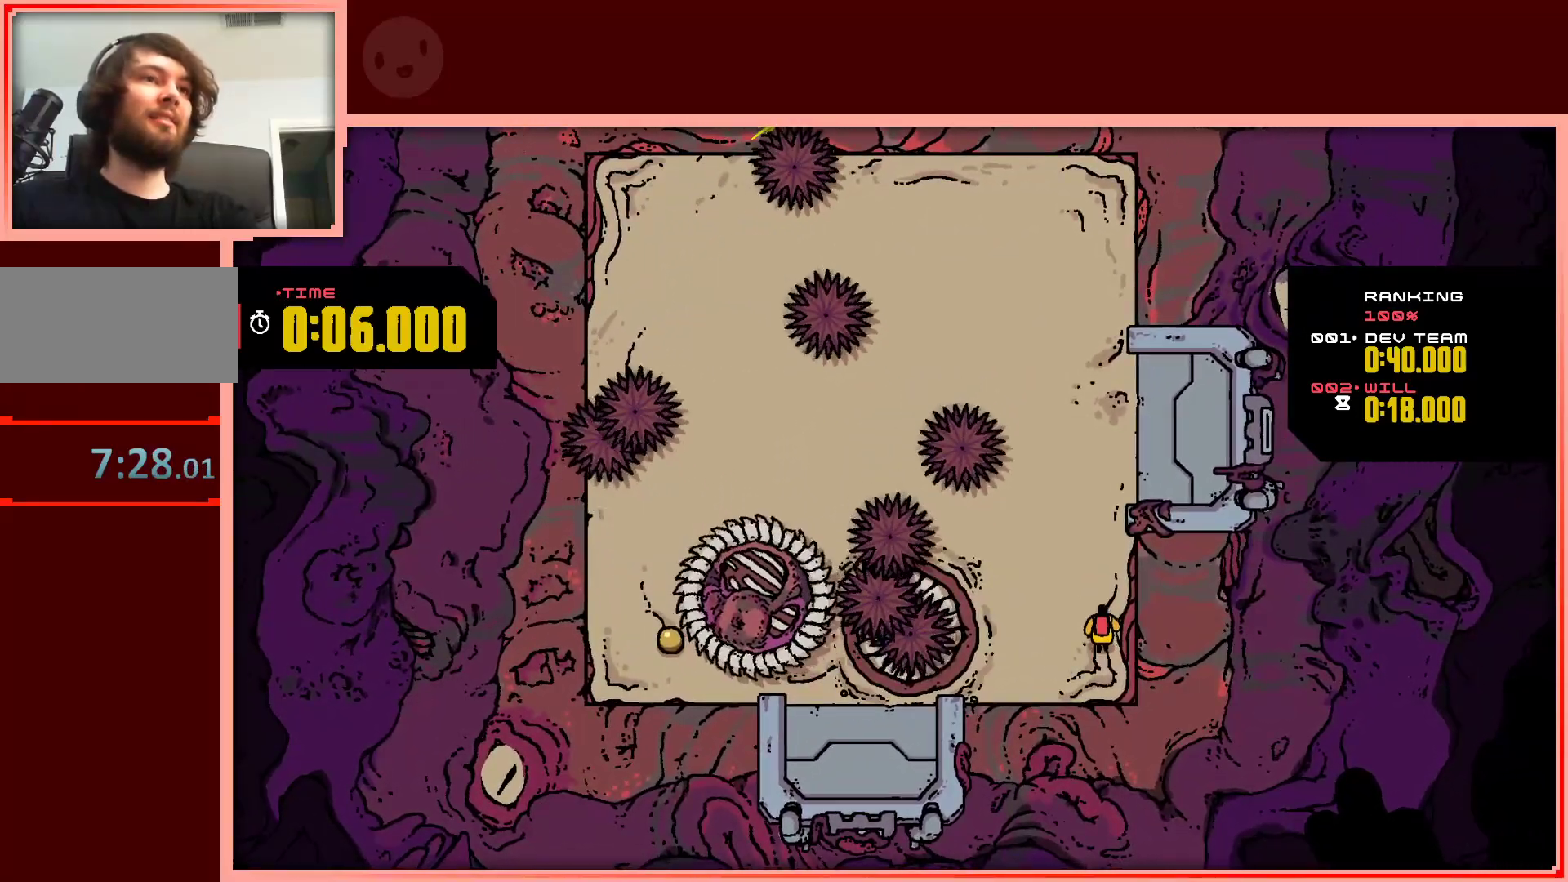
{"keys": ["up"], "events": []}
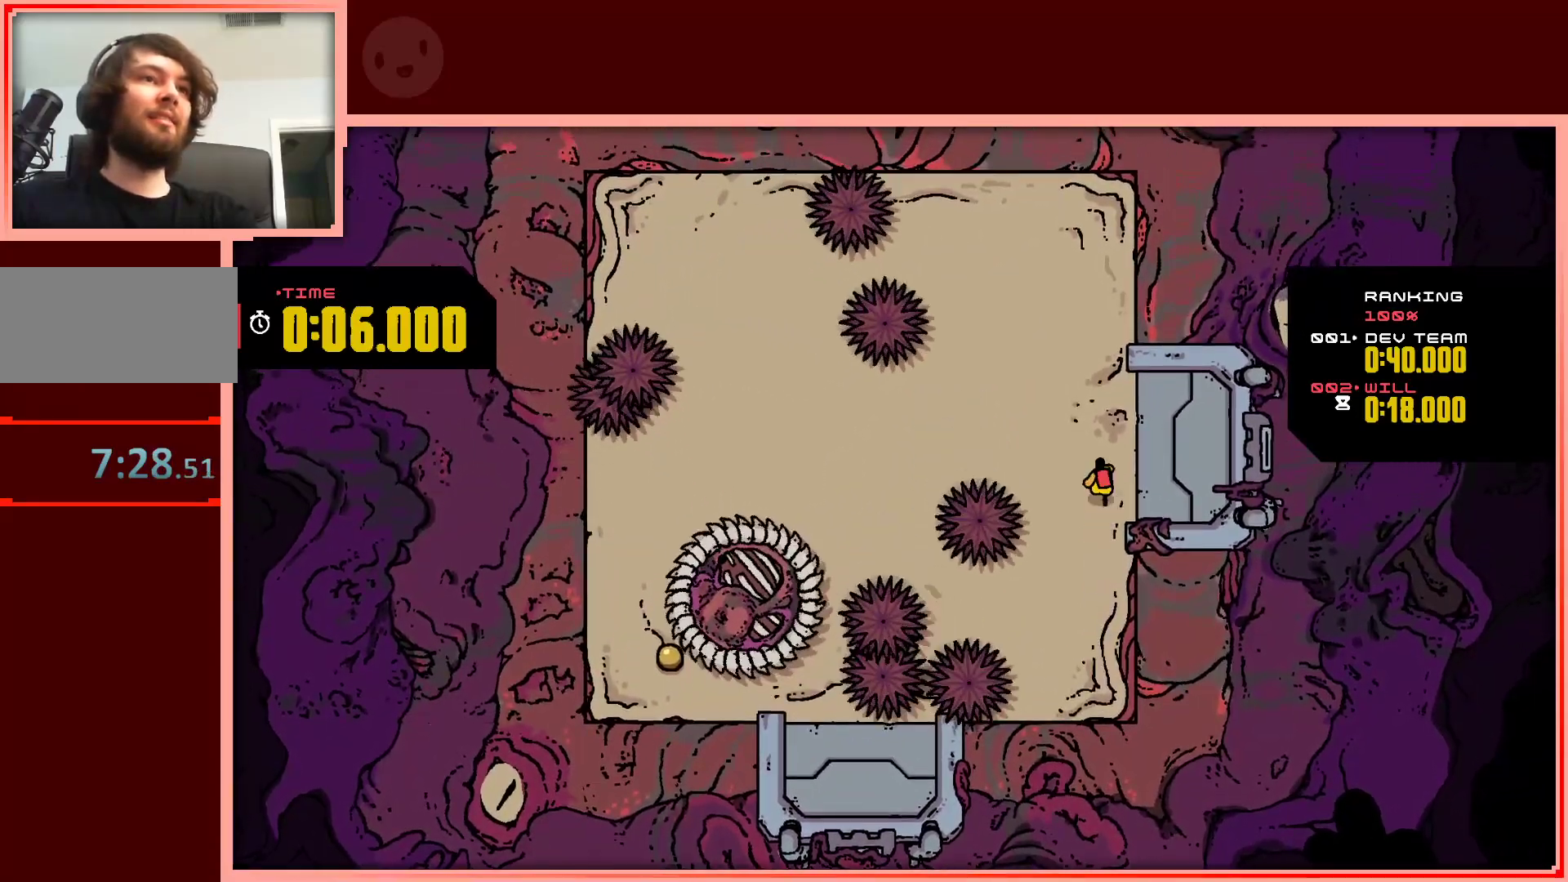
{"keys": ["down", "left"], "events": [[17, "left", "down"], [200, "up", "up"], [383, "down", "down"]]}
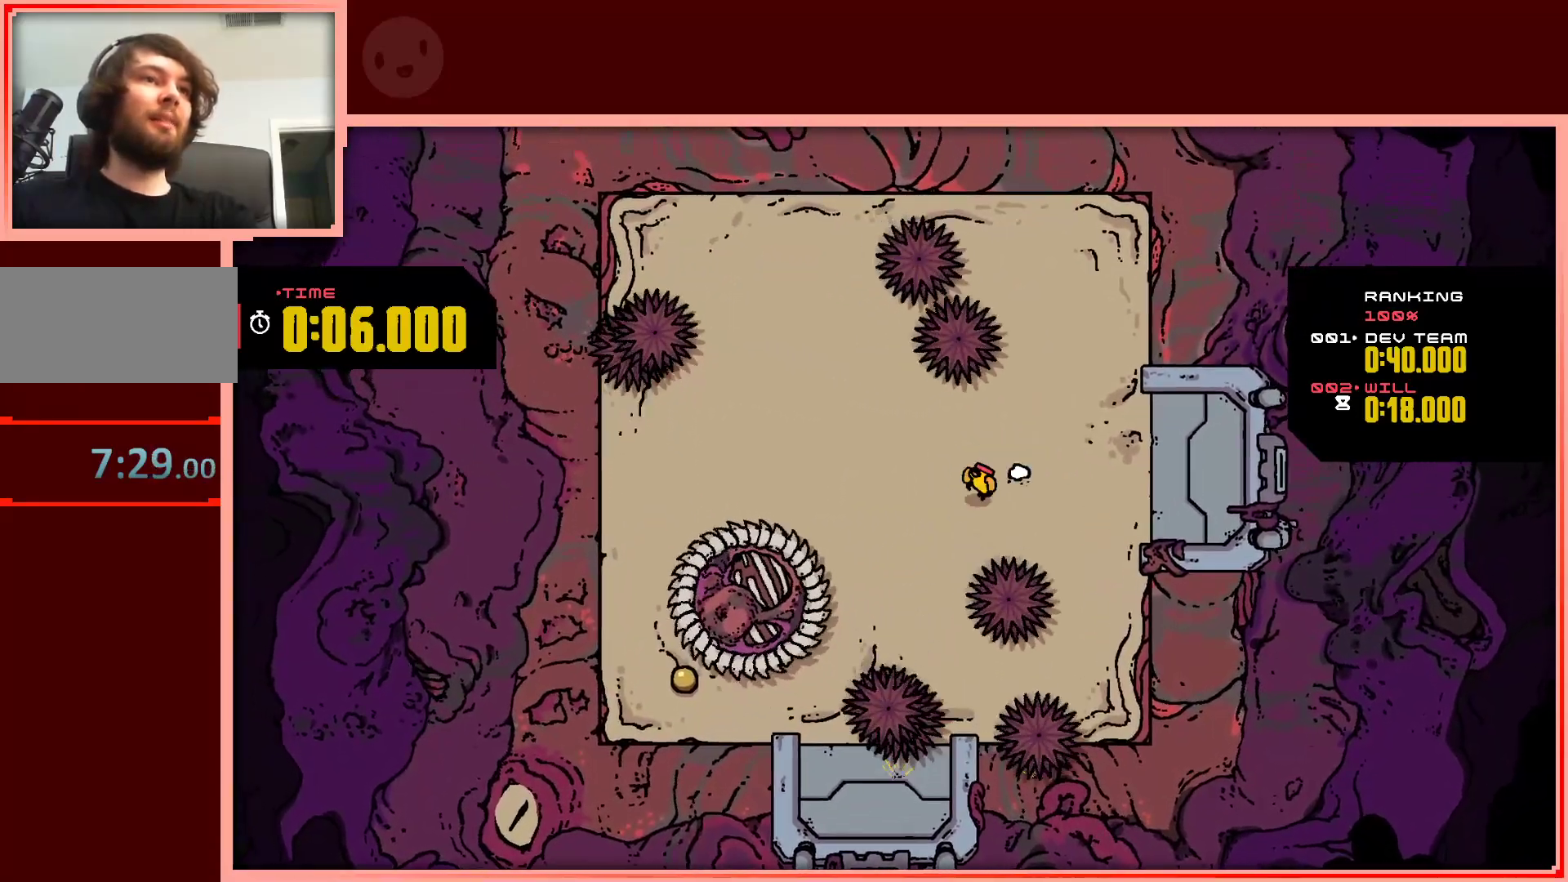
{"keys": ["down", "left"], "events": [[250, "left", "up"], [450, "left", "down"]]}
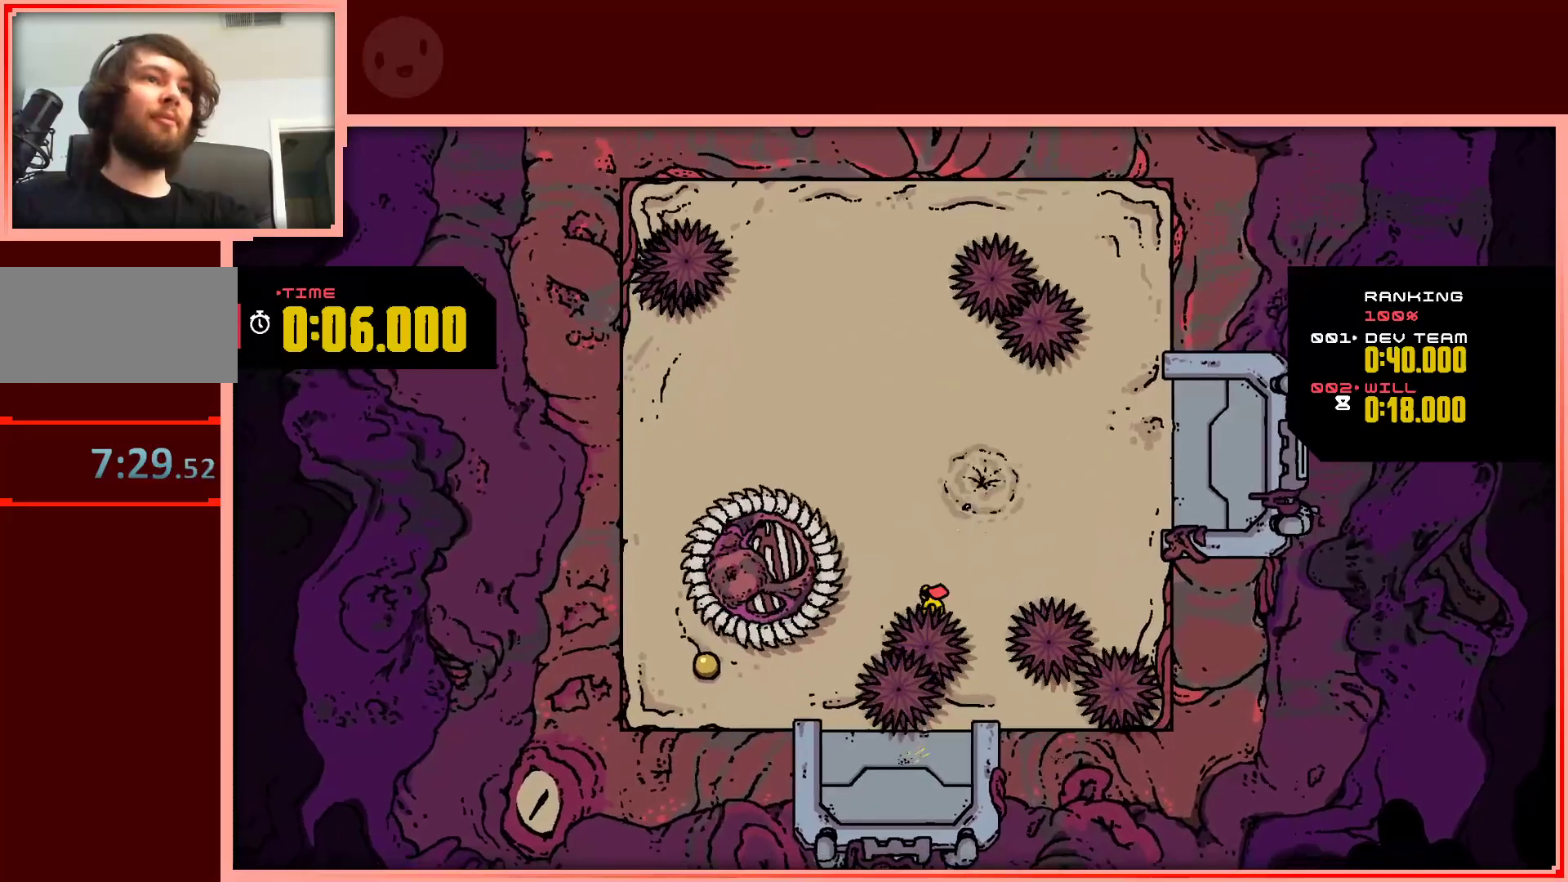
{"keys": ["shift"], "events": [[33, "down", "up"], [183, "left", "up"], [467, "shift", "down"]]}
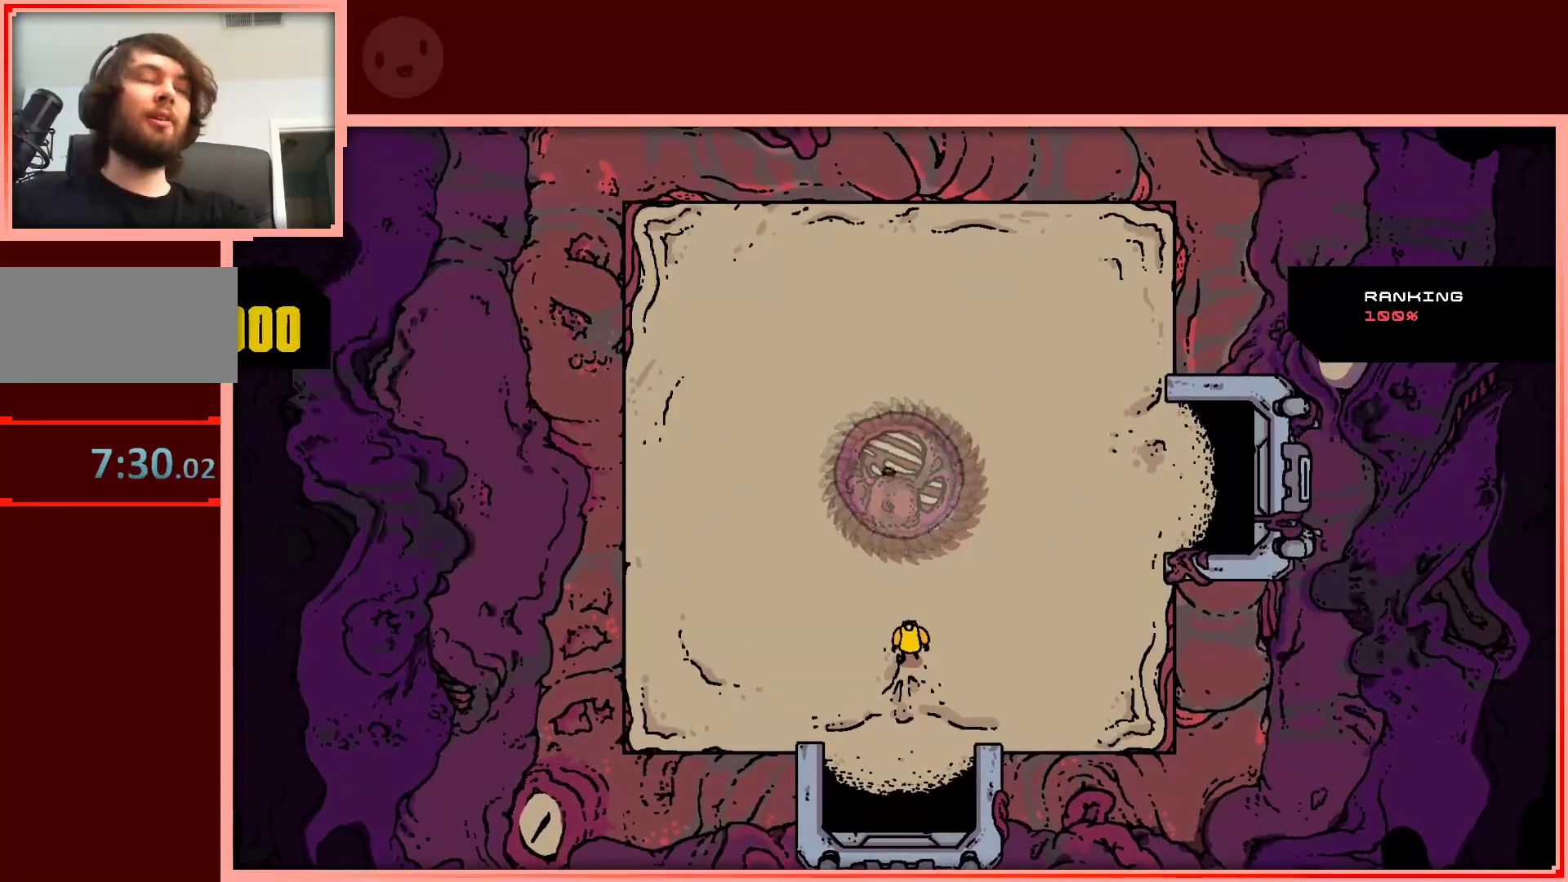
{"keys": ["up"], "events": [[100, "shift", "up"], [383, "up", "down"]]}
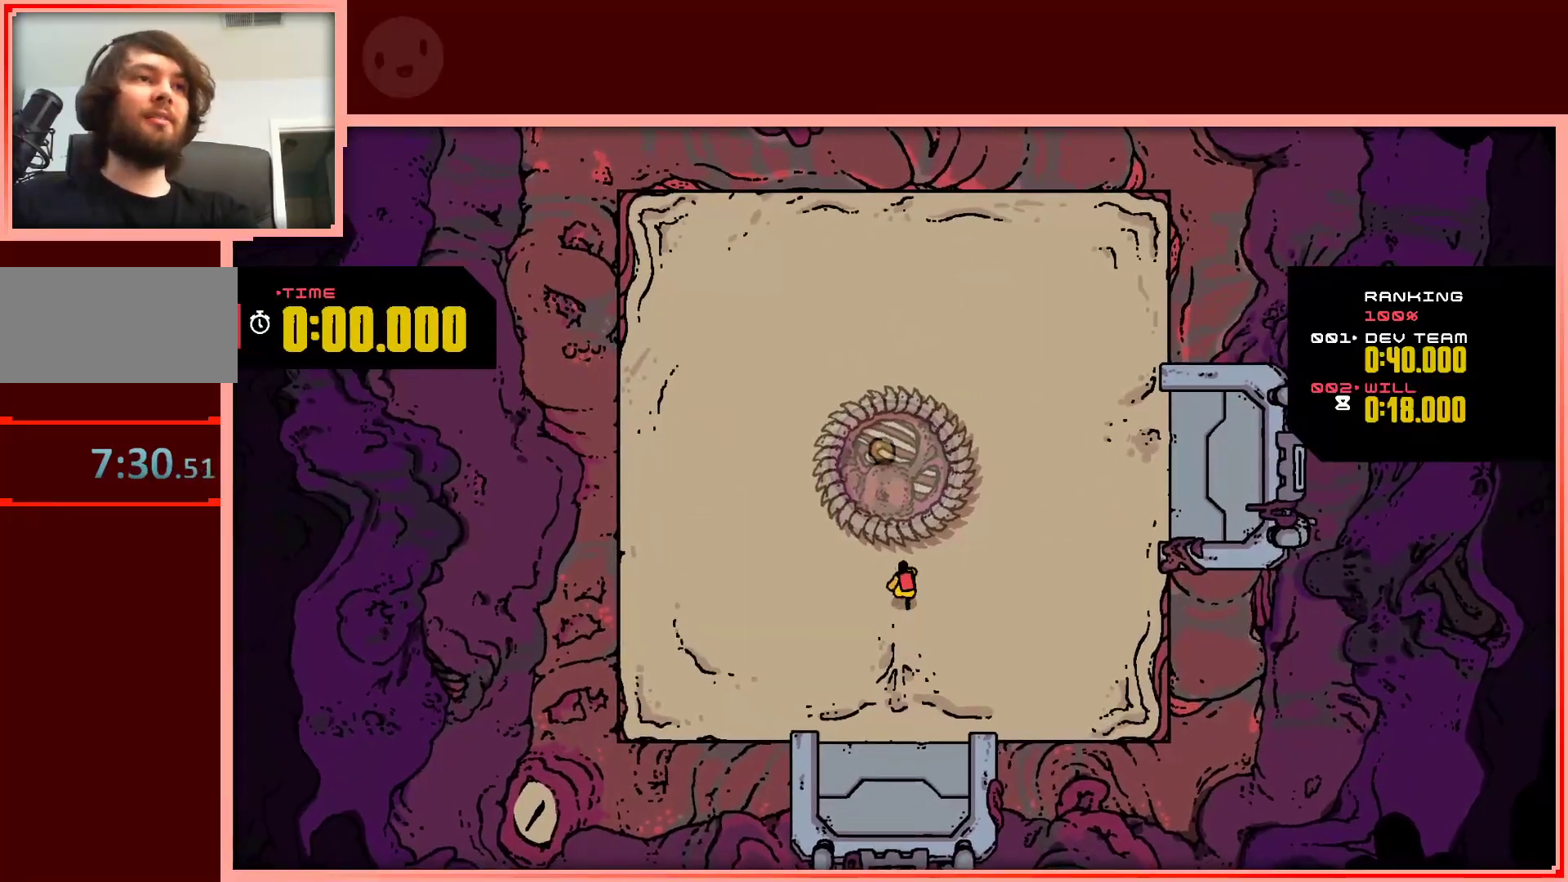
{"keys": ["left", "up"], "events": [[400, "left", "down"]]}
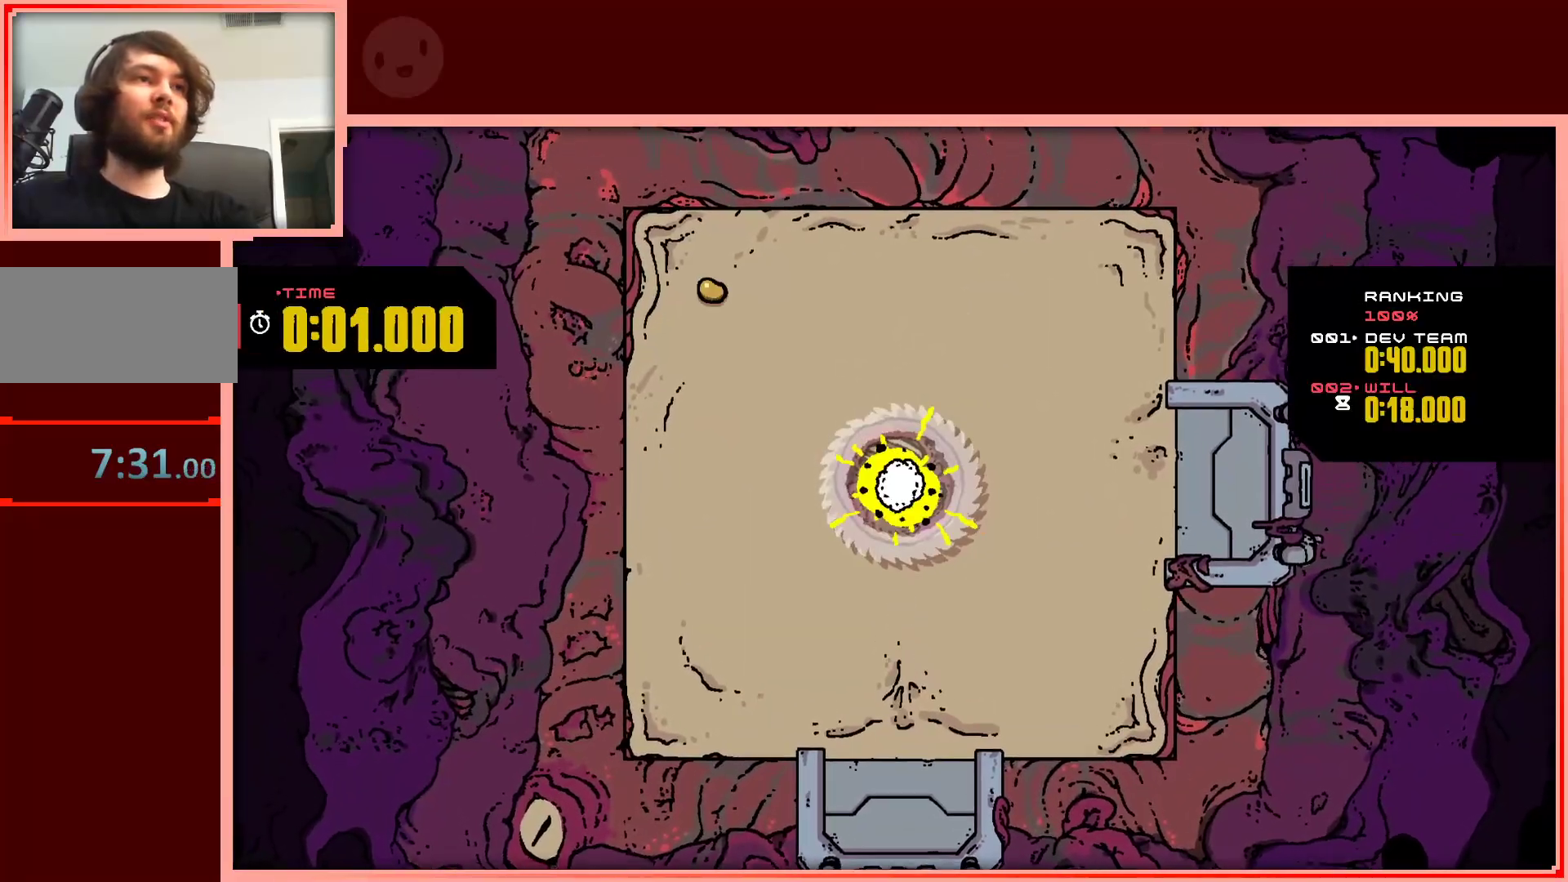
{"keys": ["left", "up"], "events": [[83, "left", "up"], [367, "left", "down"]]}
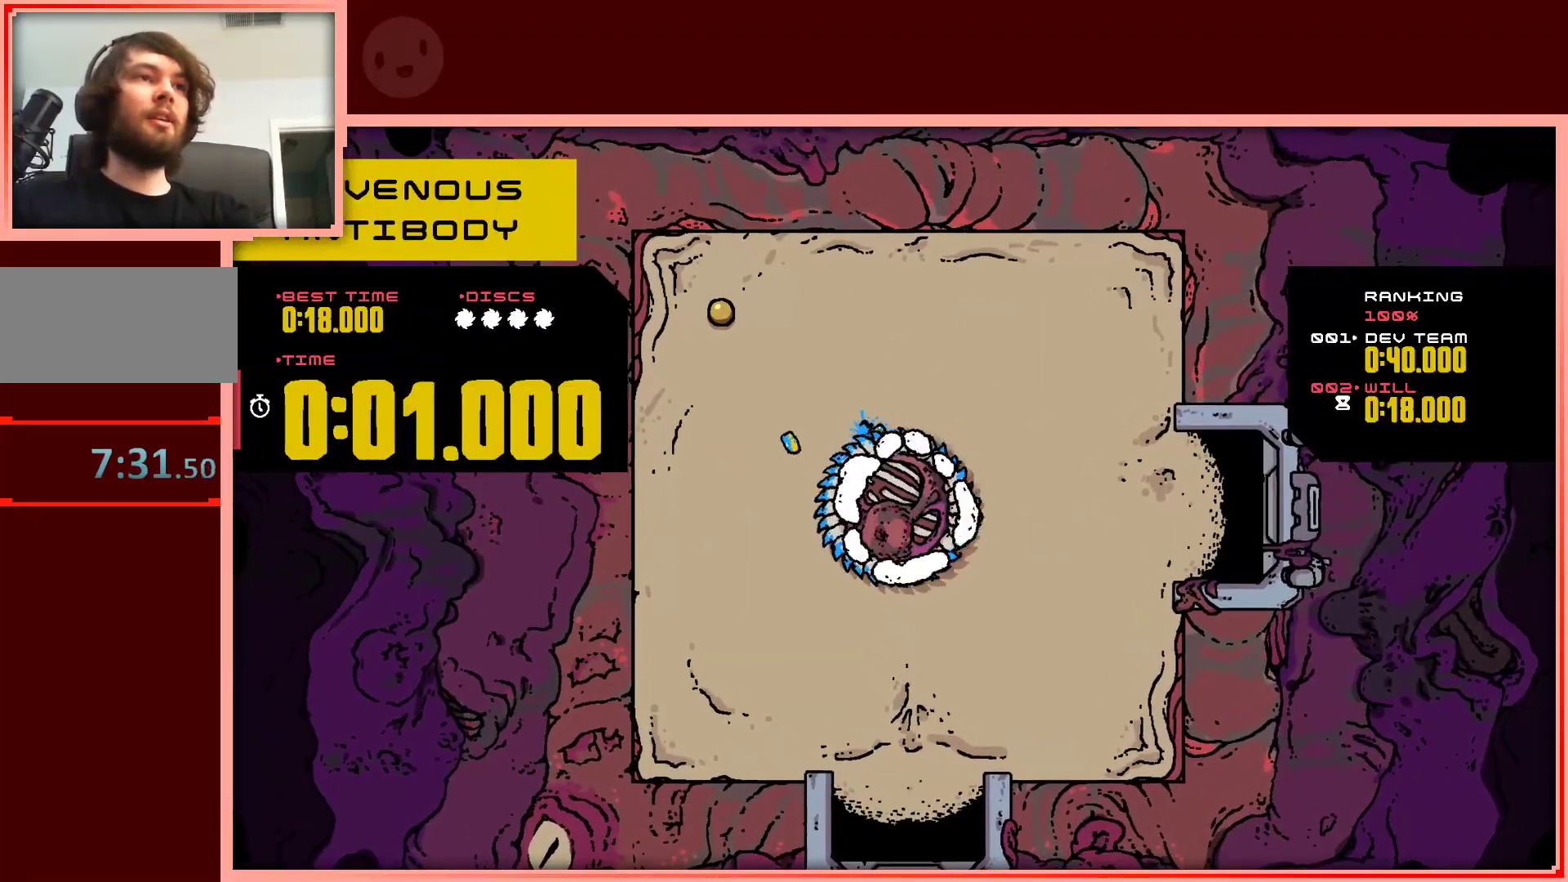
{"keys": ["up"], "events": [[50, "left", "up"], [100, "shift", "down"], [250, "shift", "up"]]}
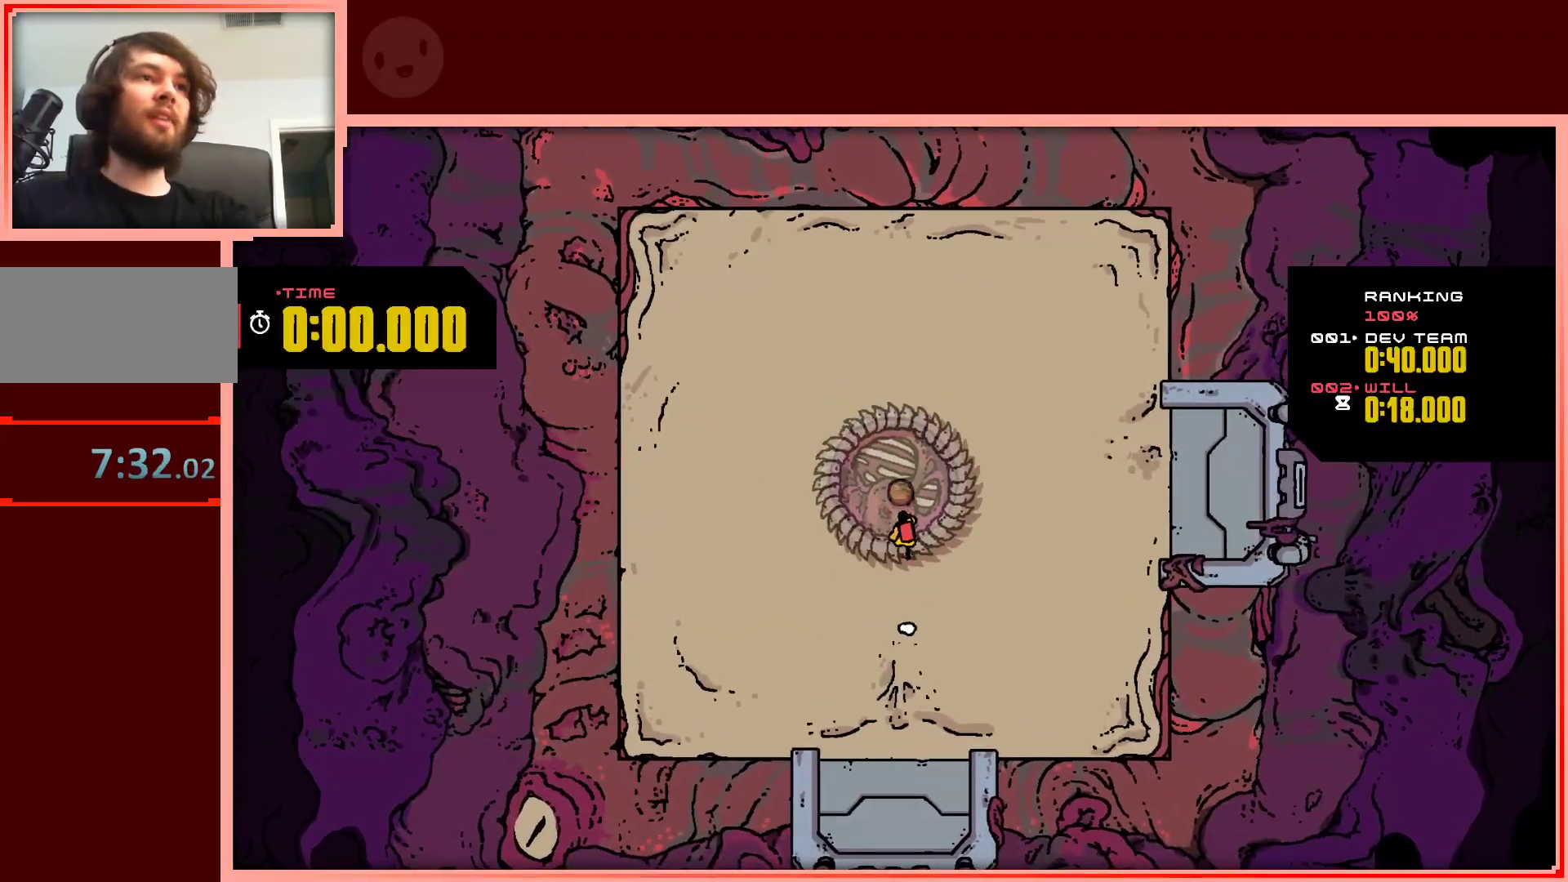
{"keys": ["left"], "events": [[217, "left", "down"], [483, "up", "up"]]}
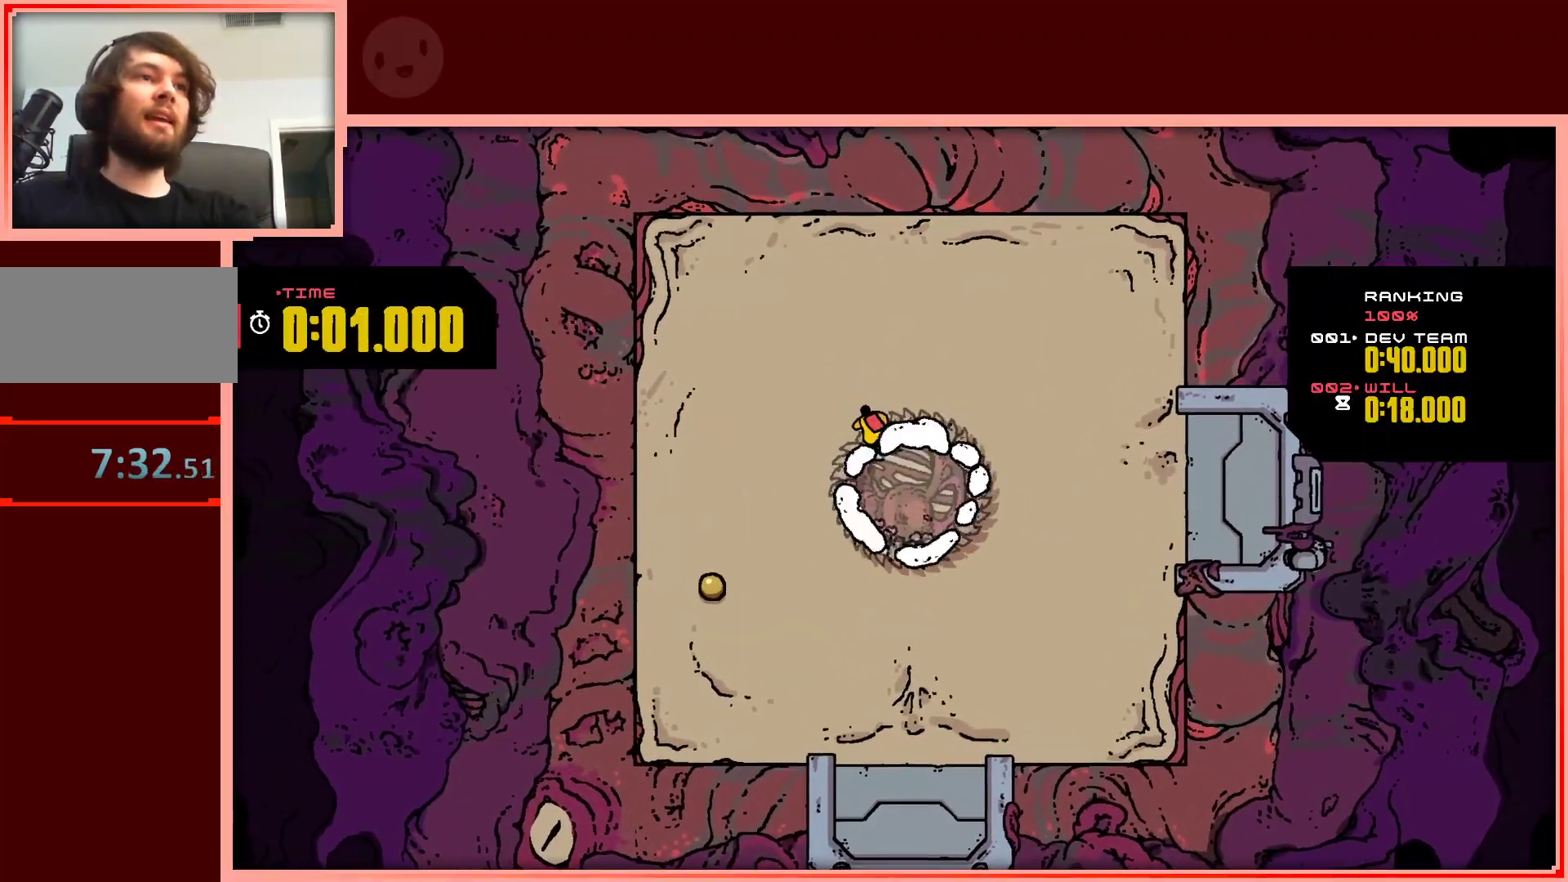
{"keys": ["down", "left"], "events": [[133, "down", "down"]]}
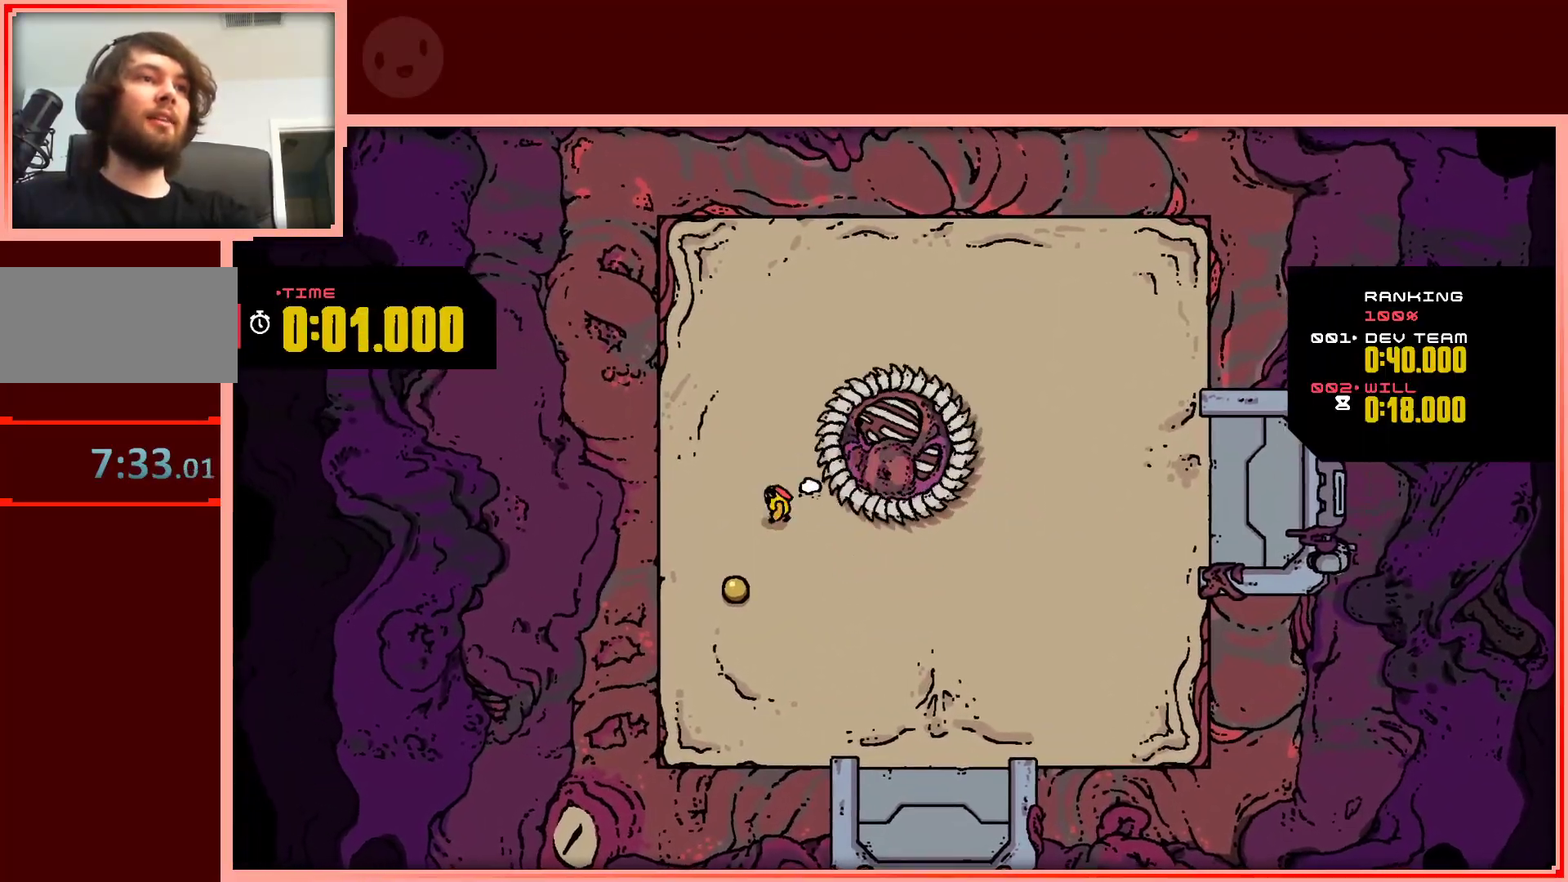
{"keys": ["right"], "events": [[200, "left", "up"], [200, "right", "down"], [383, "down", "up"]]}
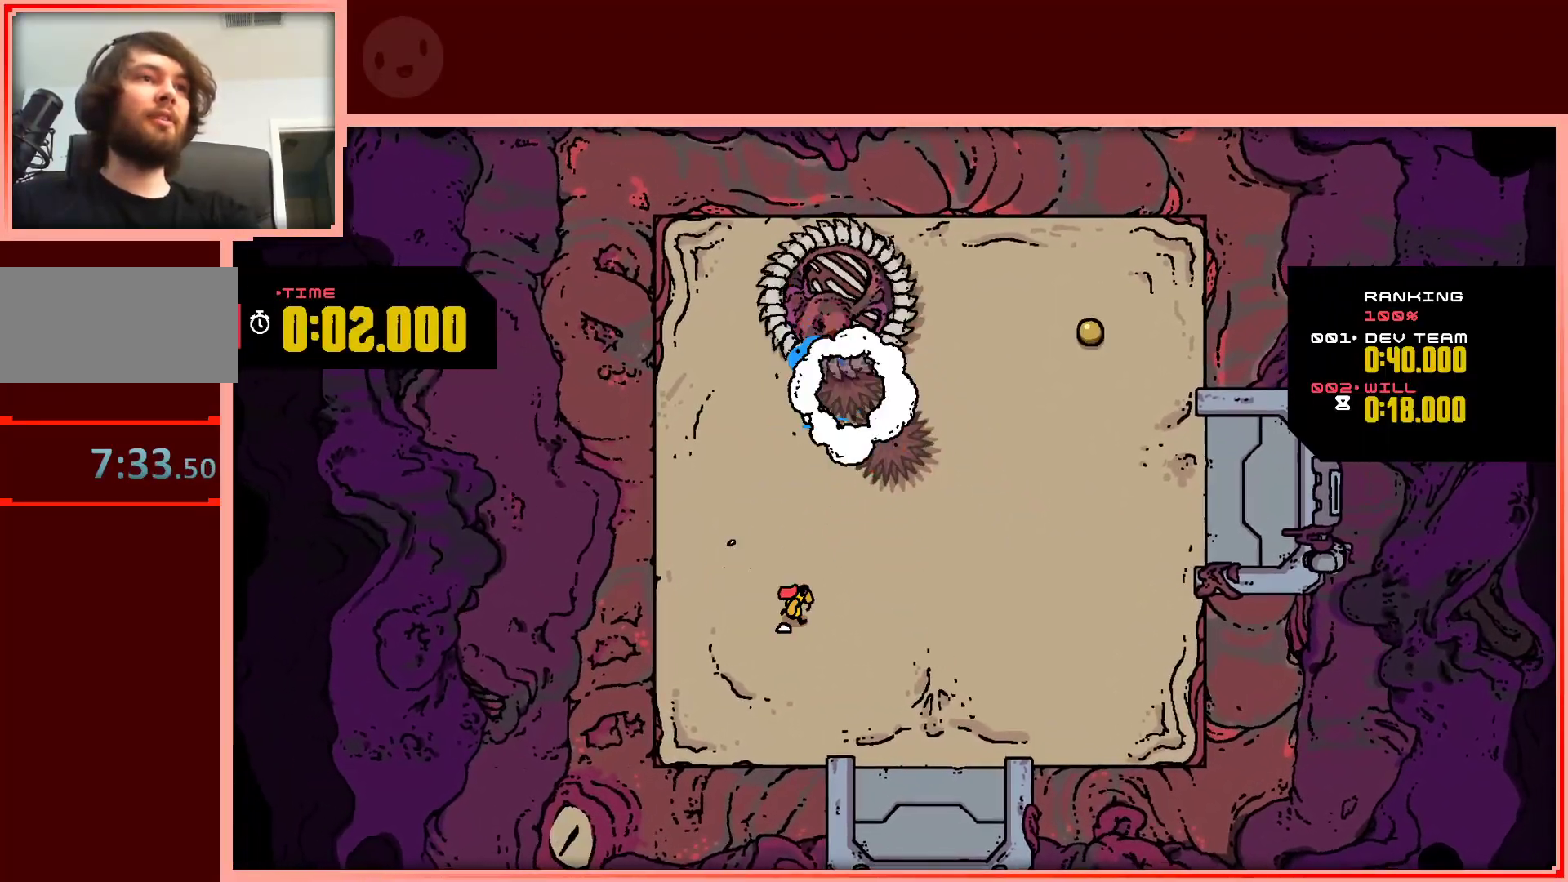
{"keys": ["right", "up"], "events": [[250, "up", "down"]]}
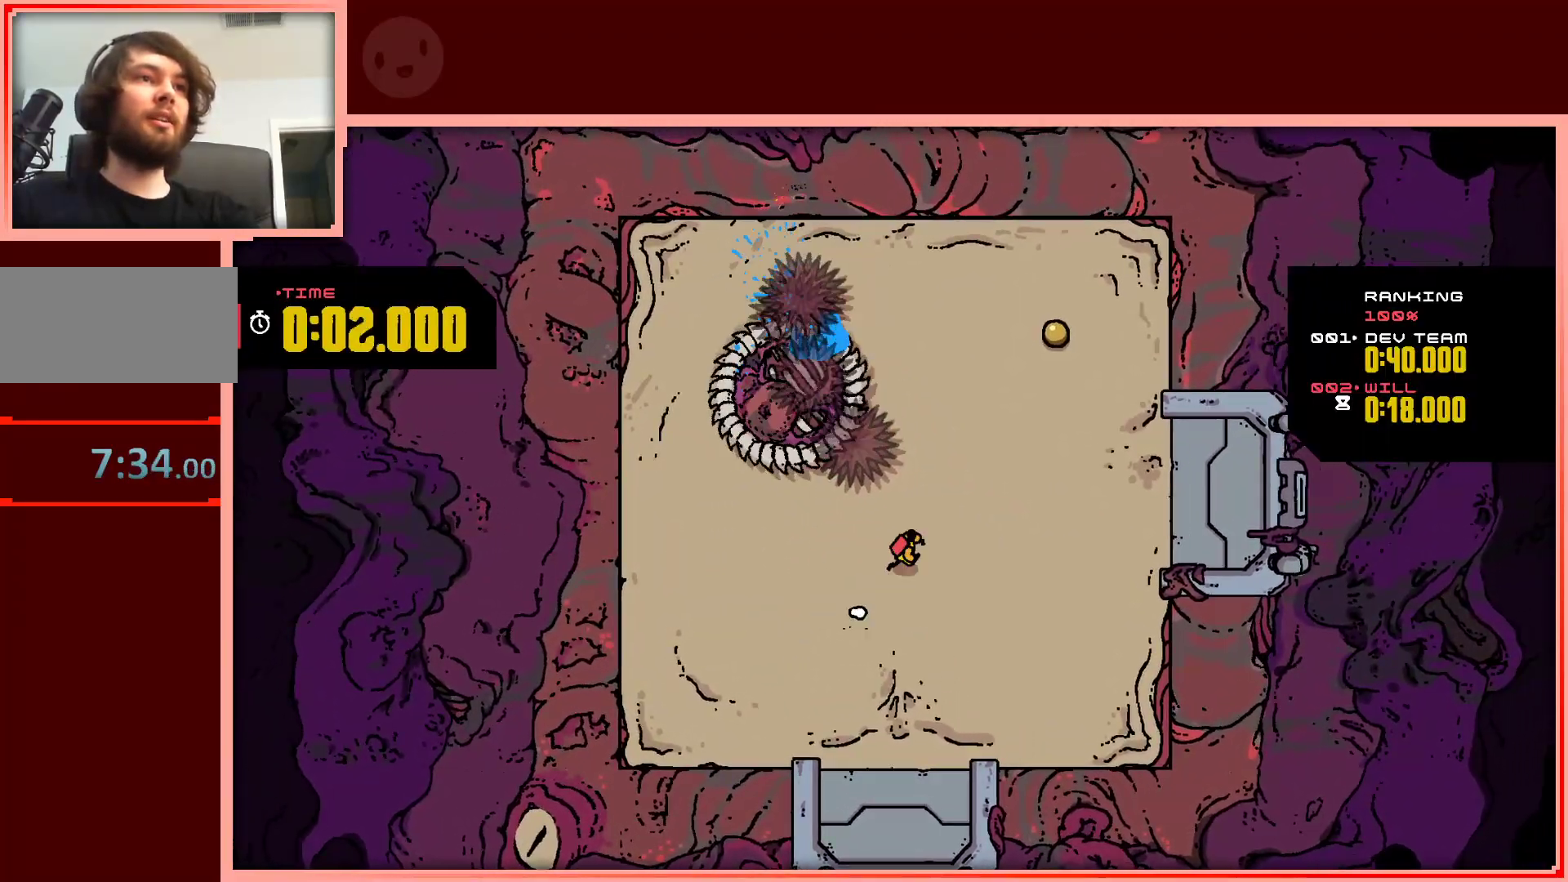
{"keys": ["right", "up"], "events": []}
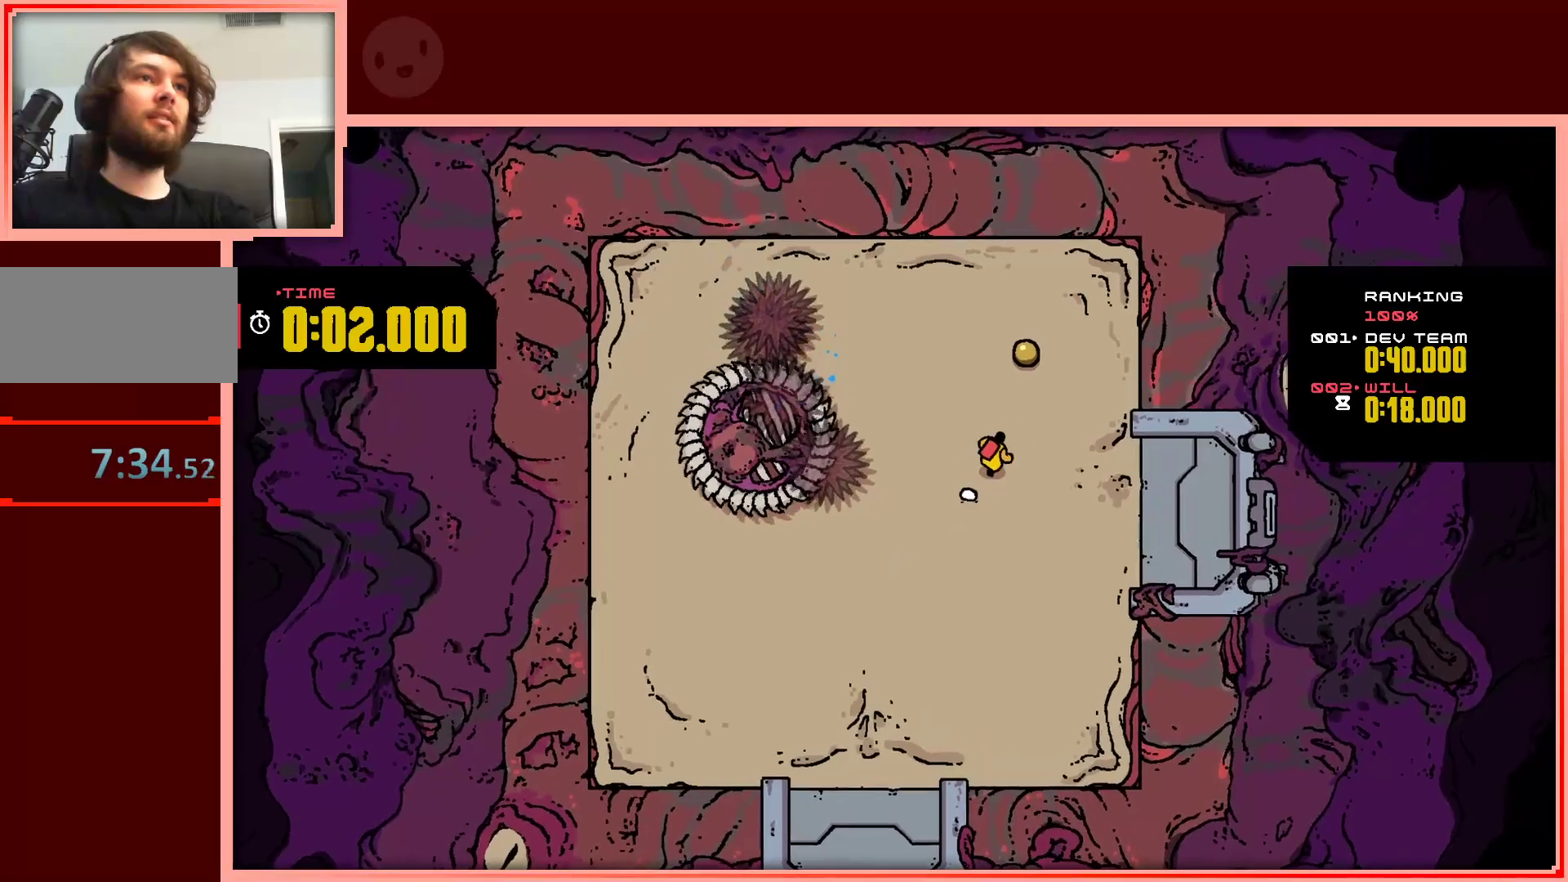
{"keys": ["down"], "events": [[150, "right", "up"], [333, "up", "up"], [433, "right", "down"], [483, "down", "down"], [483, "right", "up"]]}
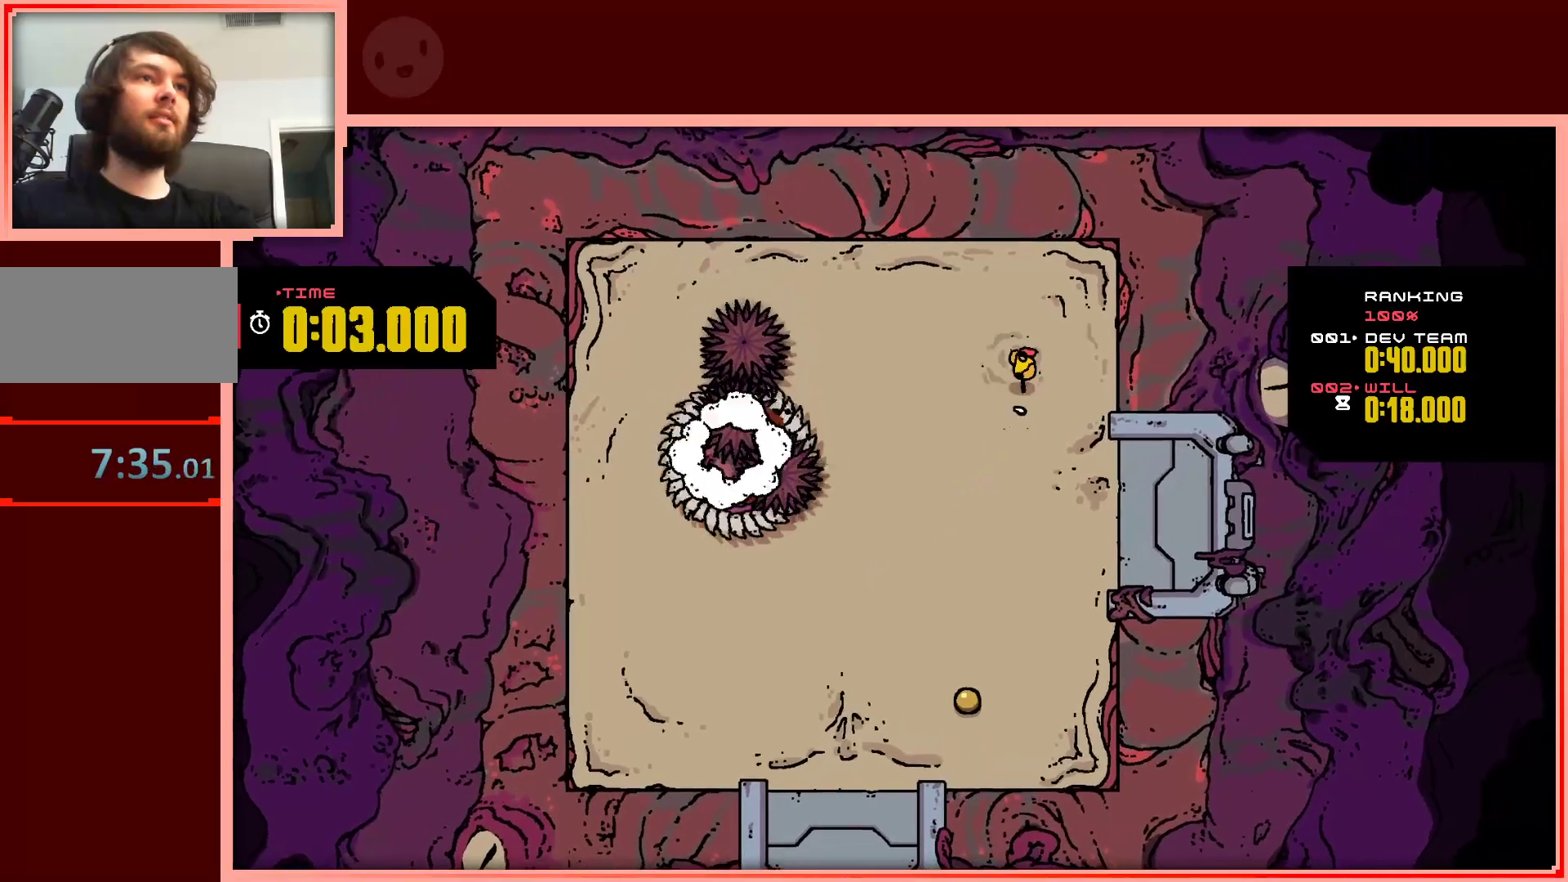
{"keys": ["down"], "events": []}
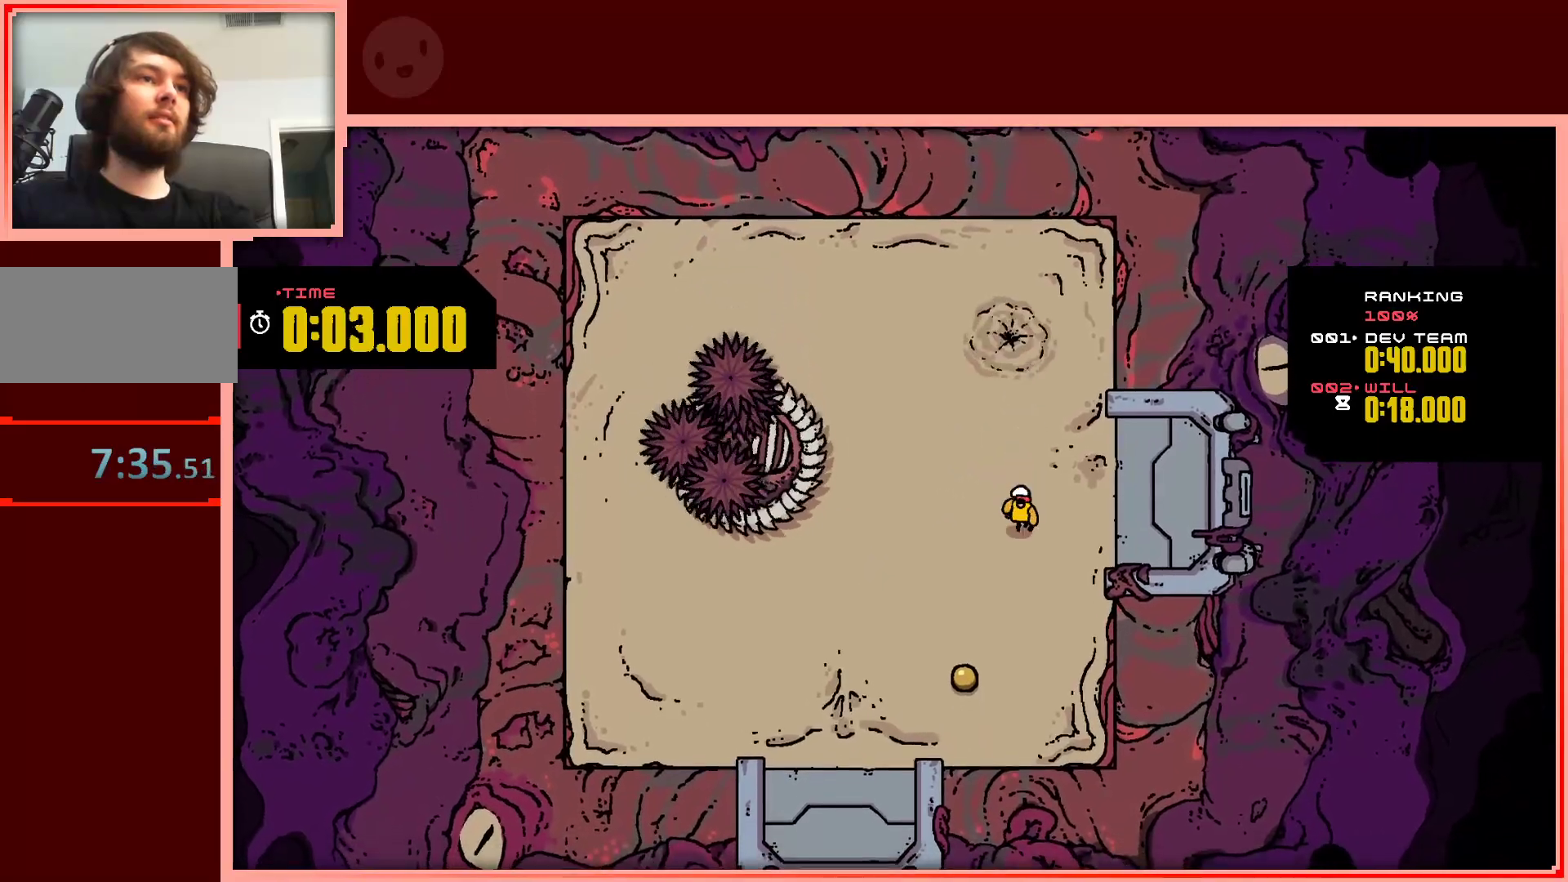
{"keys": ["left"], "events": [[367, "left", "down"], [467, "down", "up"]]}
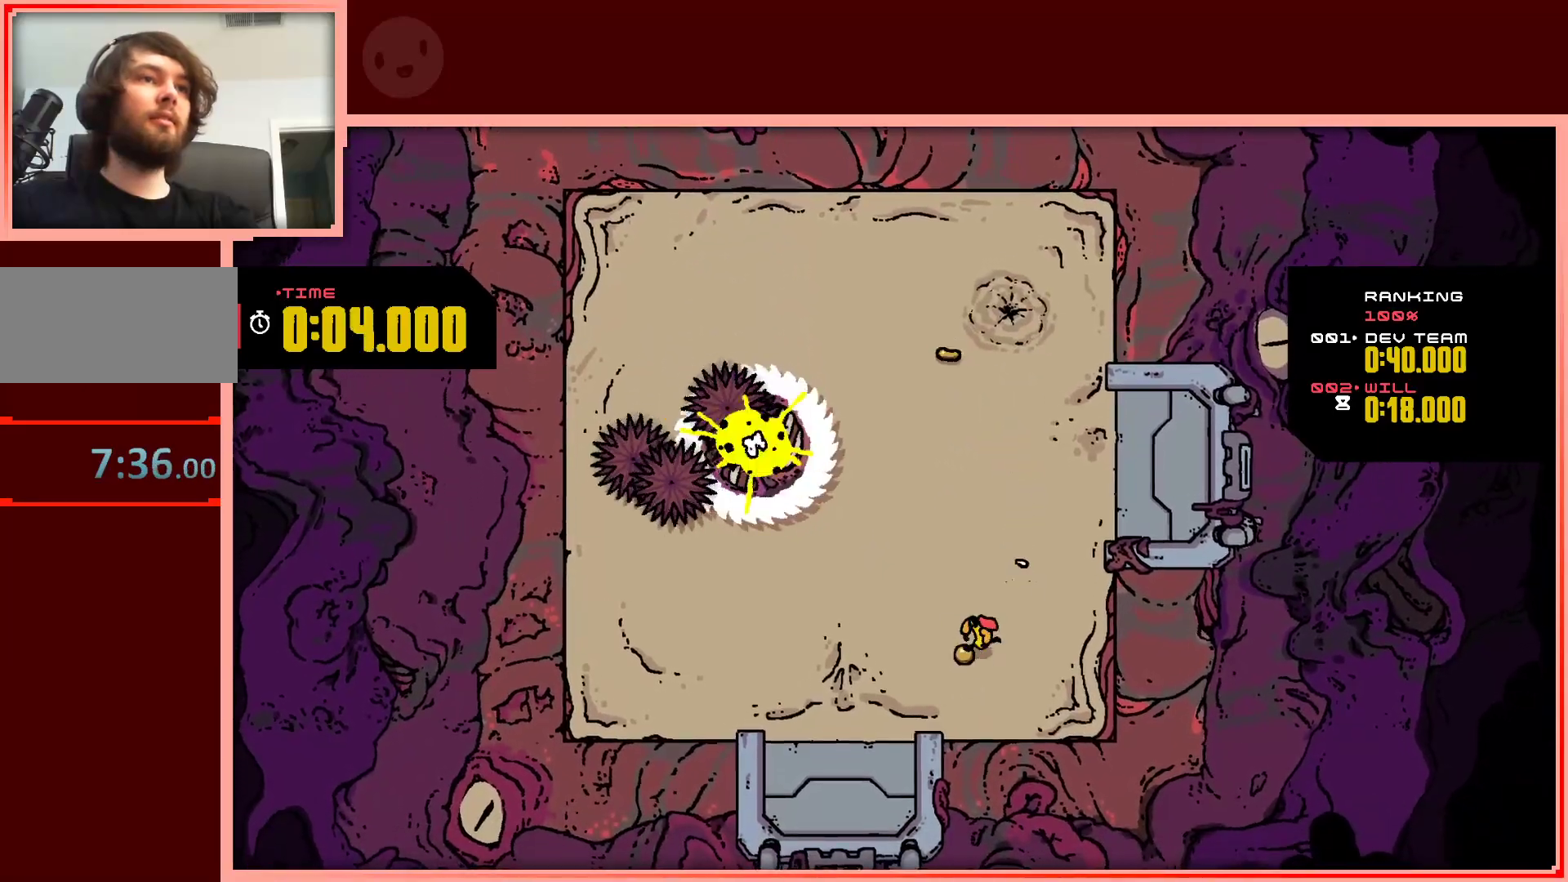
{"keys": ["up"], "events": [[200, "left", "up"], [233, "right", "down"], [233, "up", "down"], [483, "right", "up"]]}
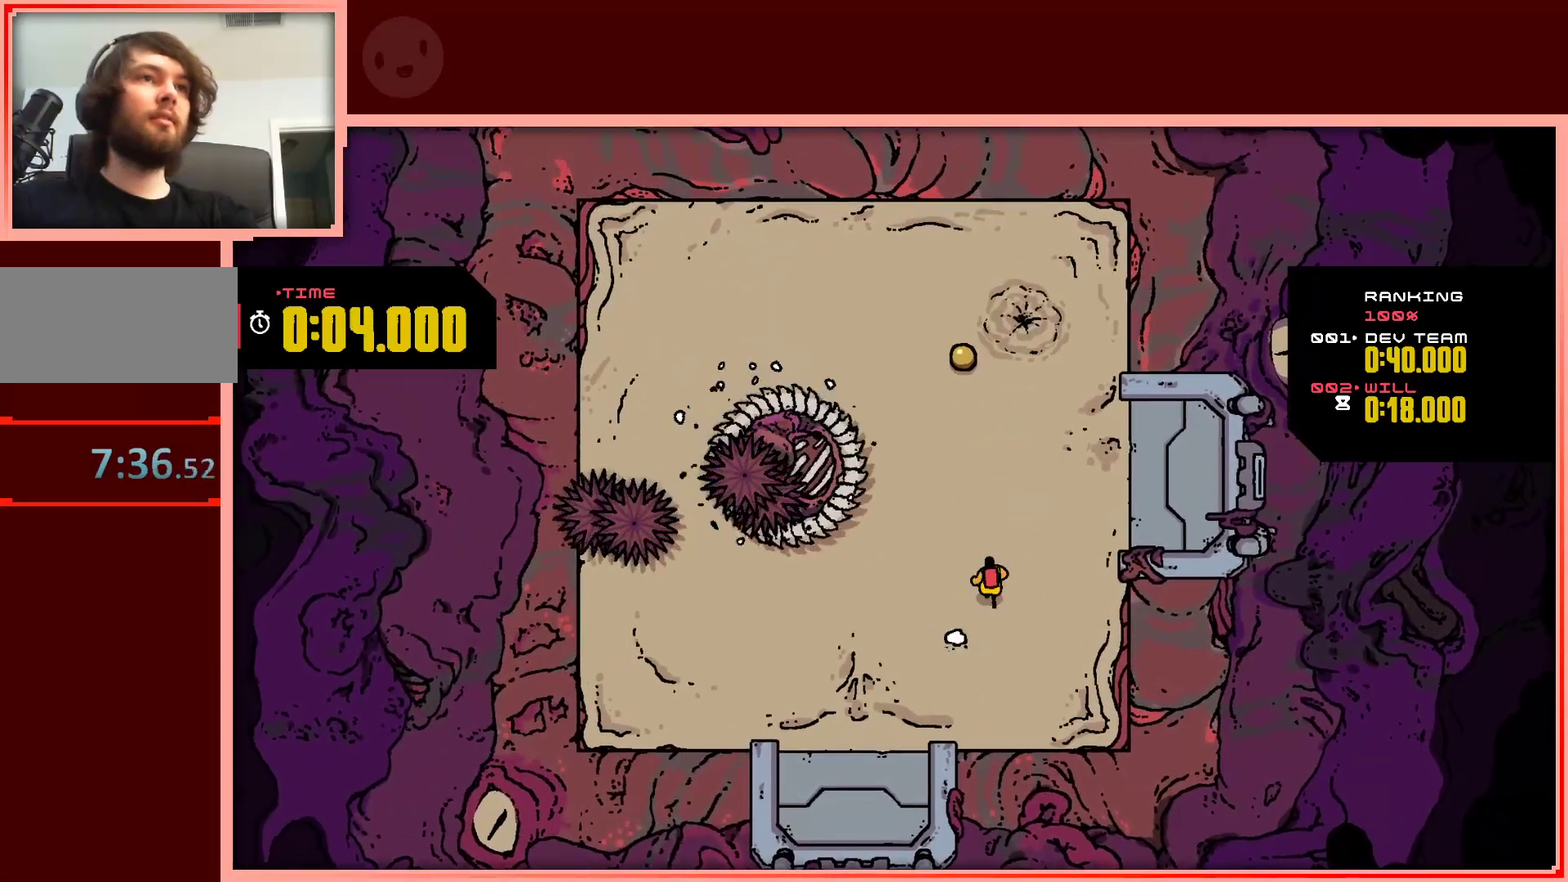
{"keys": ["up"], "events": []}
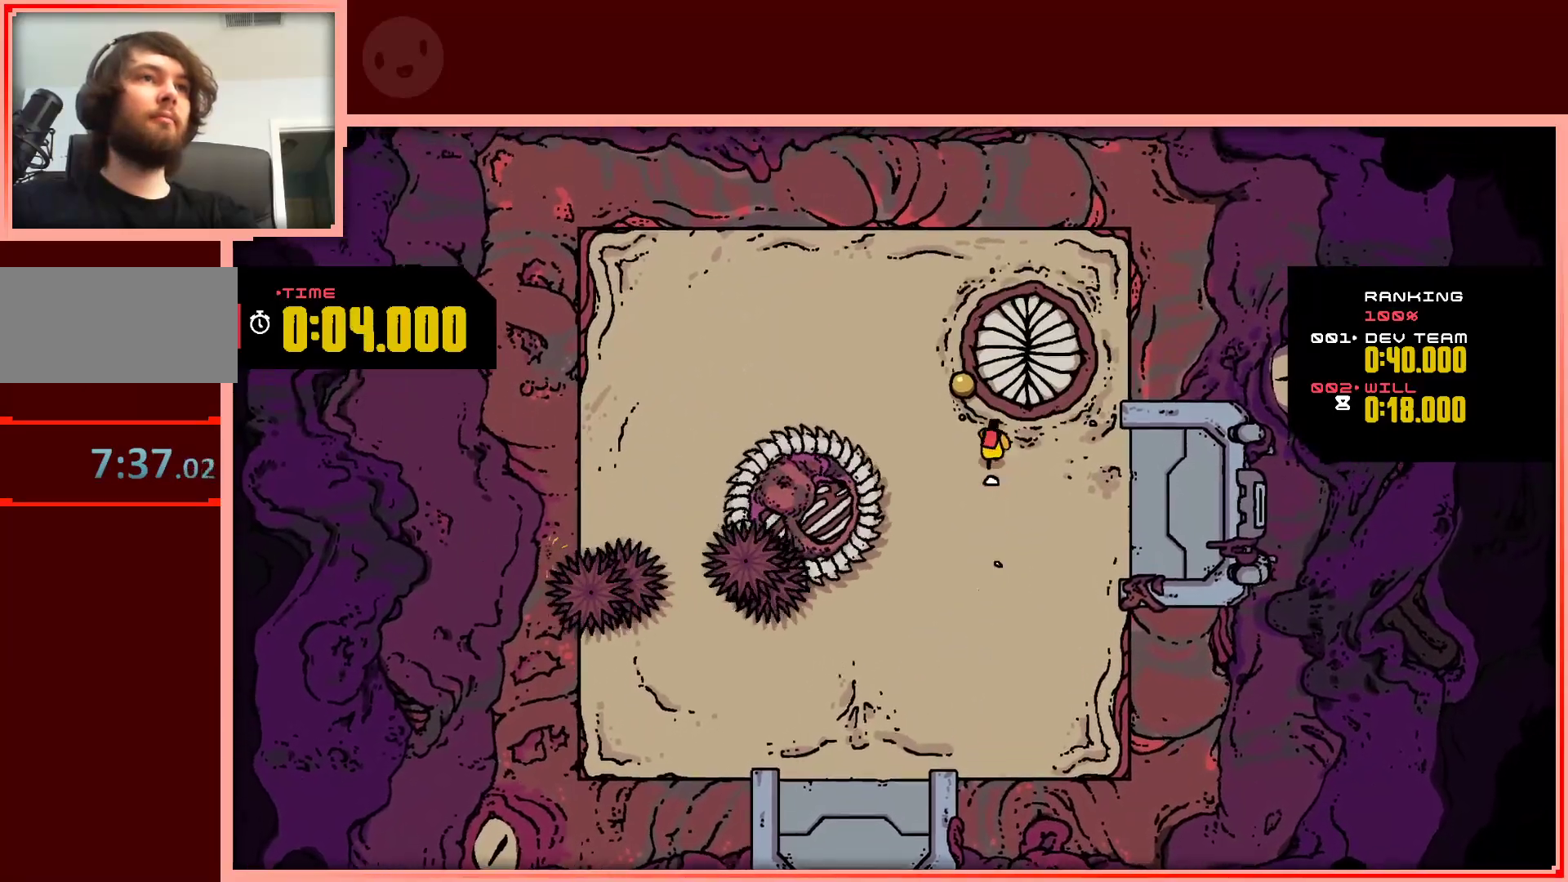
{"keys": ["left", "up"], "events": [[83, "left", "down"], [267, "left", "up"], [317, "right", "down"], [367, "up", "up"], [500, "left", "down"], [500, "right", "up"], [500, "up", "down"]]}
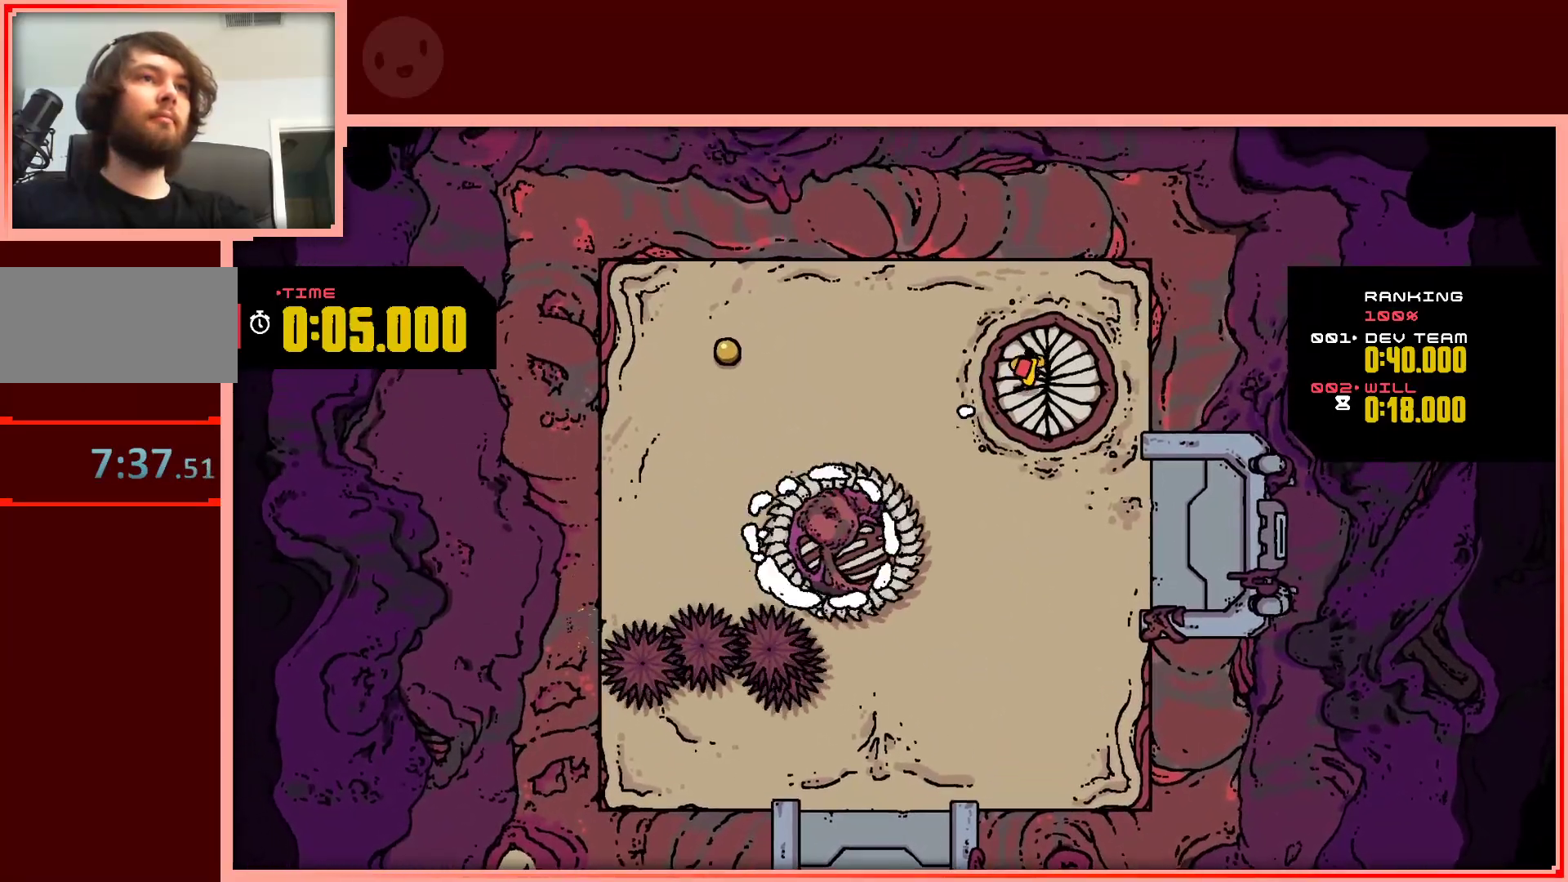
{"keys": ["left"], "events": [[200, "up", "up"]]}